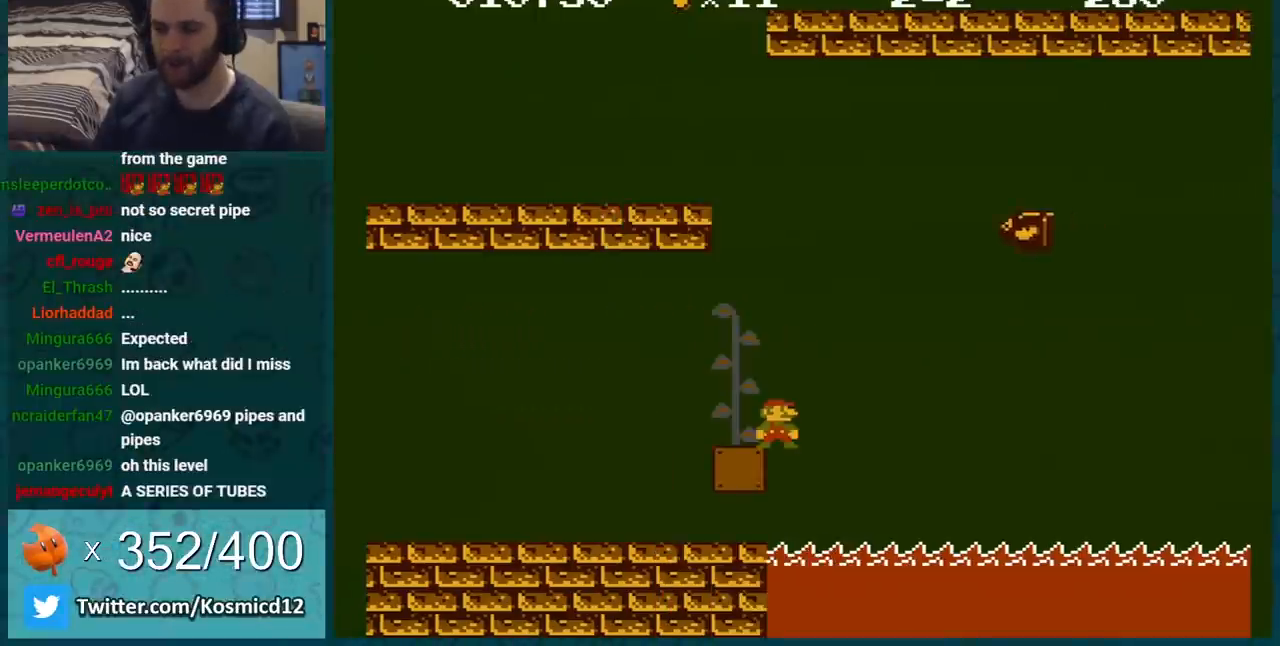
Gameplay with a controller (Nintendo layout); each line is a JSON object with the inputs held at the frame after it. "events" lists button and stick changes between this image and that frame as [ms after this image, input, new state], when the widget could be followed in between. Not read: L3 R3.
{"buttons": ["B"], "events": []}
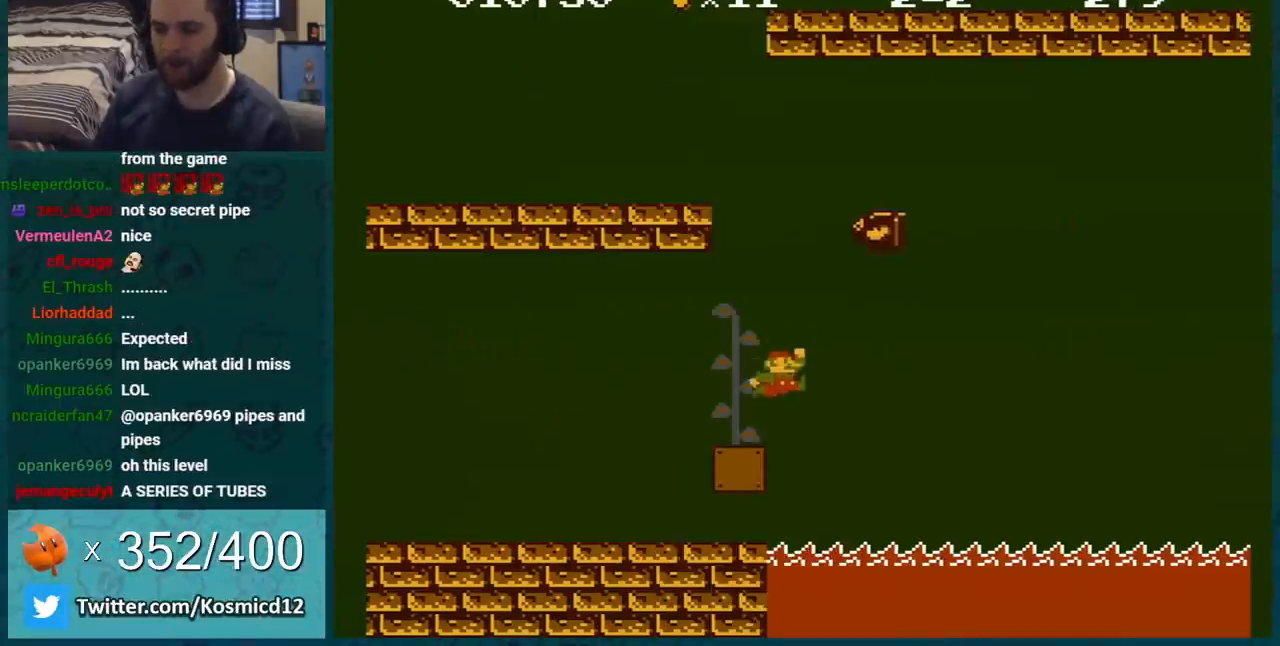
{"buttons": ["B"], "events": [[200, "A", "down"], [234, "A", "up"]]}
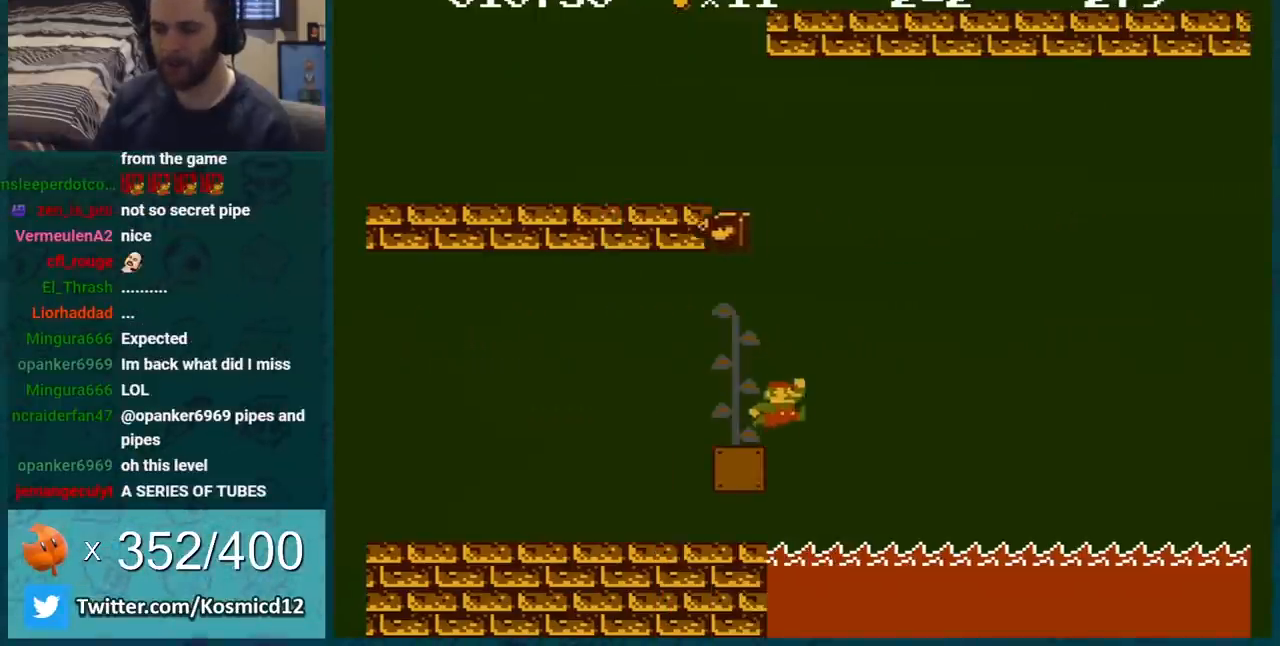
{"buttons": ["B"], "events": []}
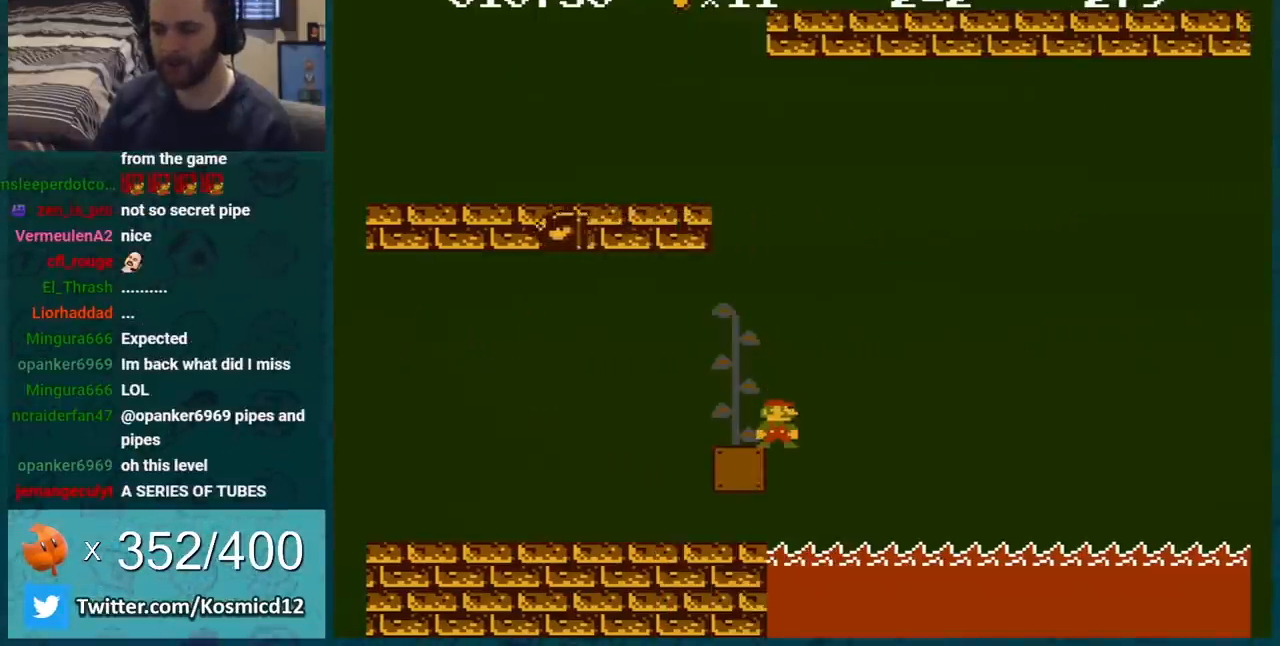
{"buttons": ["A", "B"], "events": [[484, "A", "down"]]}
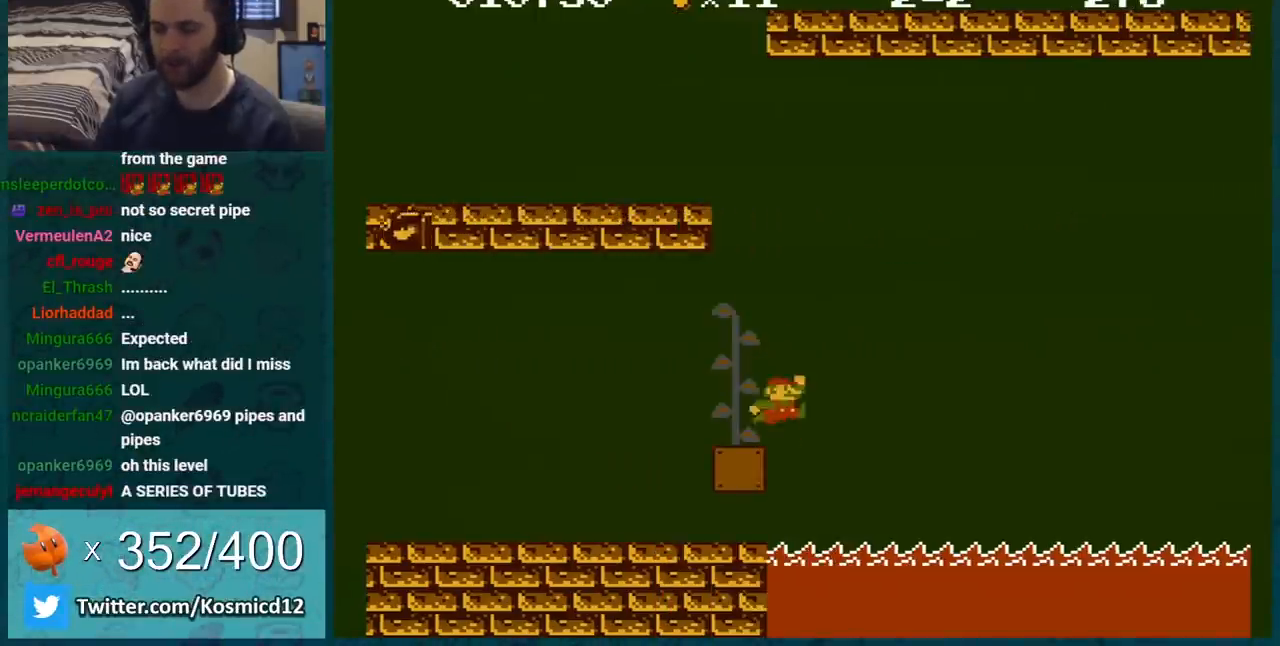
{"buttons": ["B"], "events": [[183, "A", "up"]]}
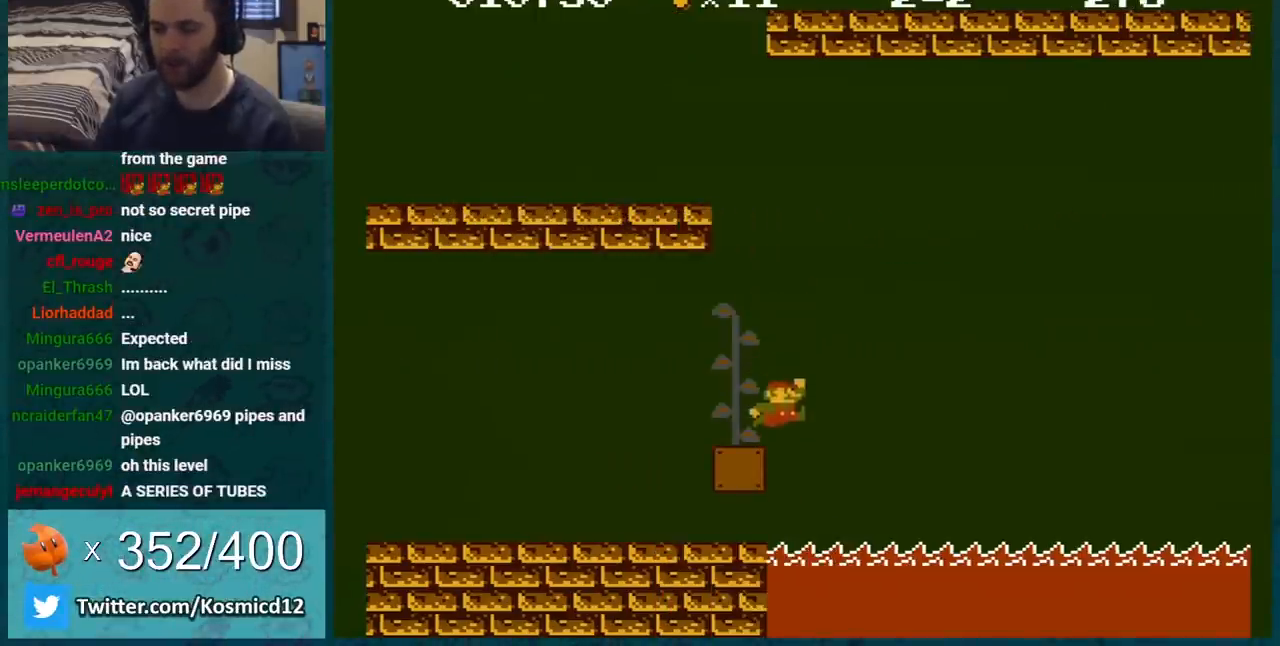
{"buttons": ["B"], "events": [[317, "A", "down"], [501, "A", "up"]]}
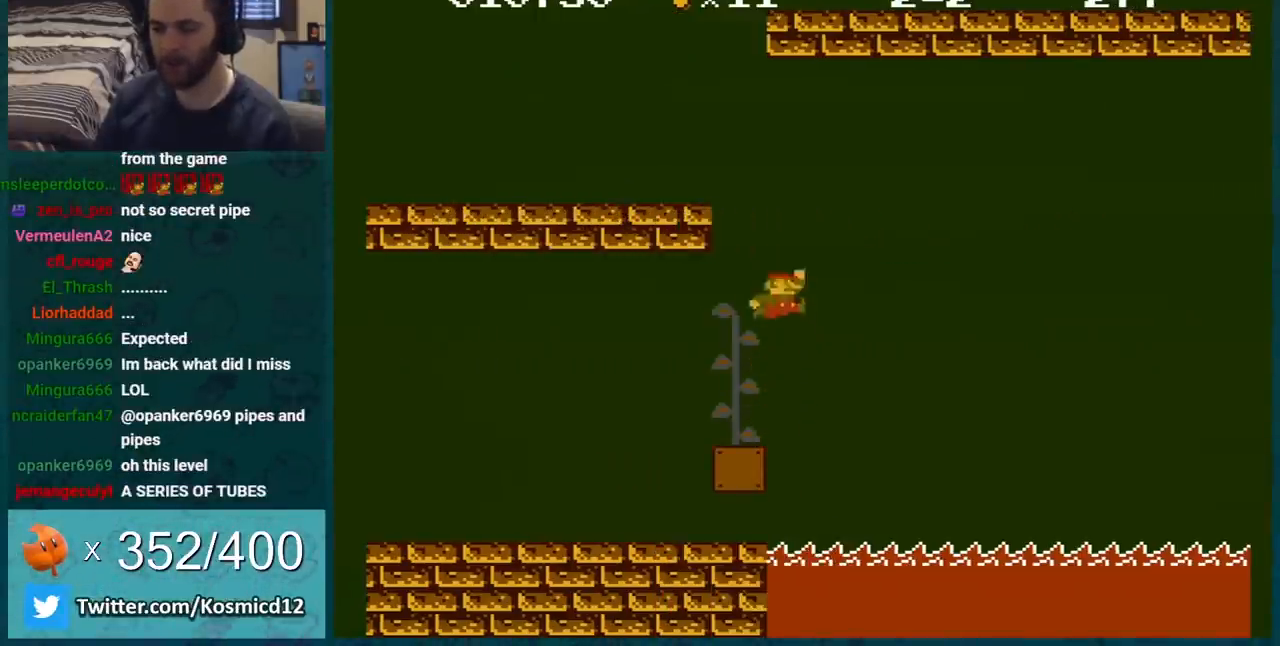
{"buttons": ["B"], "events": []}
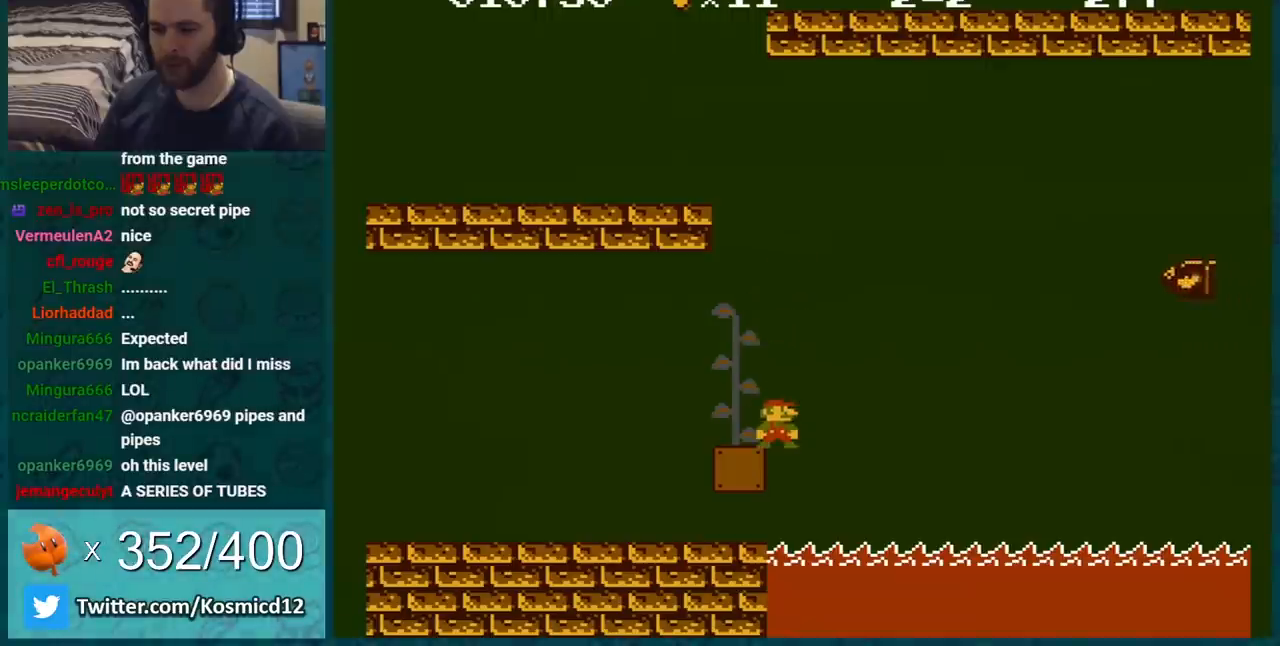
{"buttons": ["B"], "events": []}
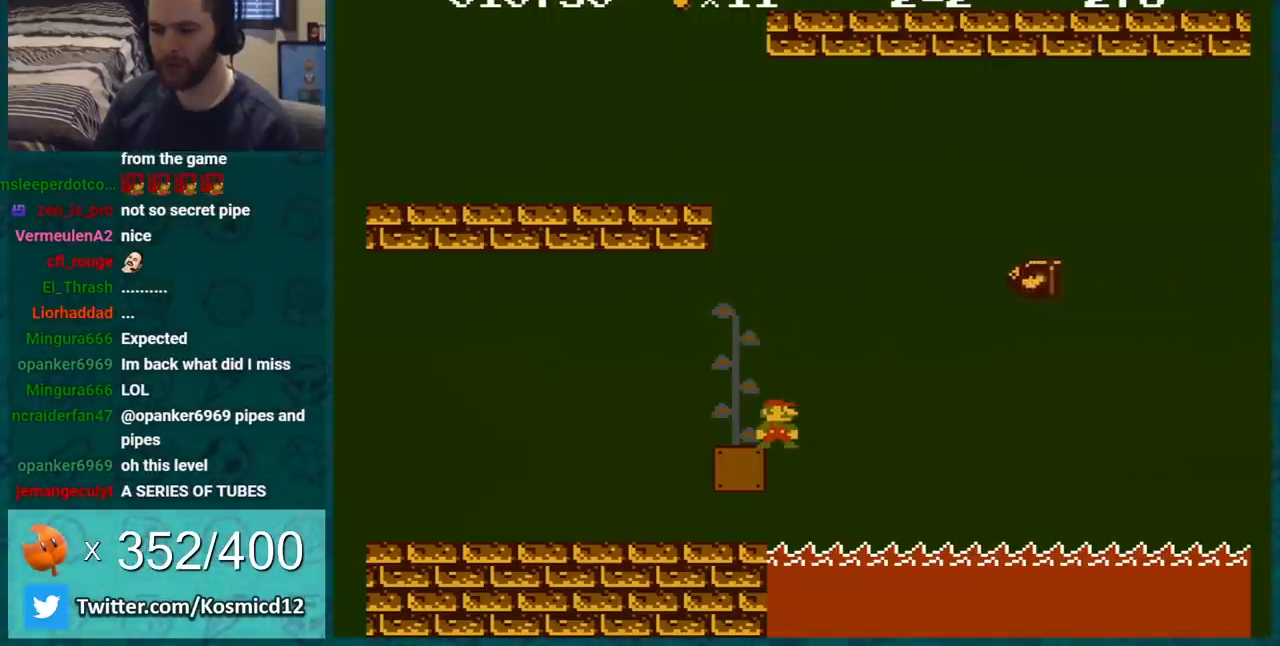
{"buttons": ["A", "B"], "events": [[183, "A", "down"]]}
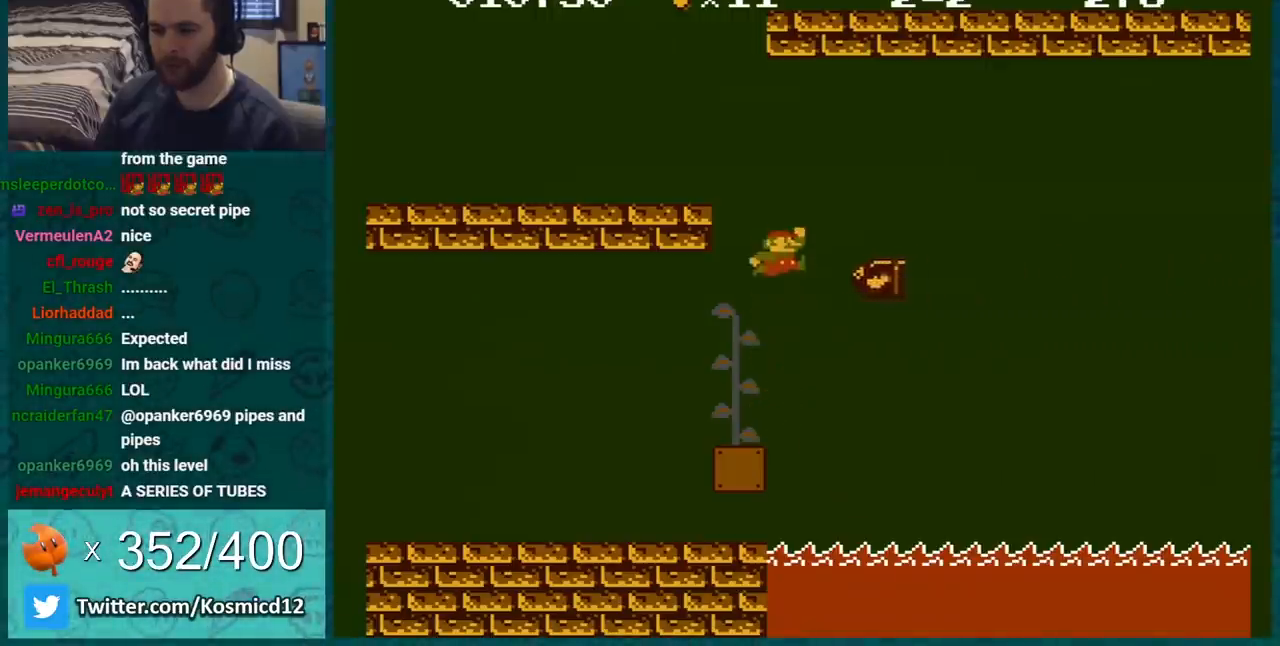
{"buttons": ["B", "DPAD_LEFT"], "events": [[217, "A", "up"], [217, "DPAD_LEFT", "down"]]}
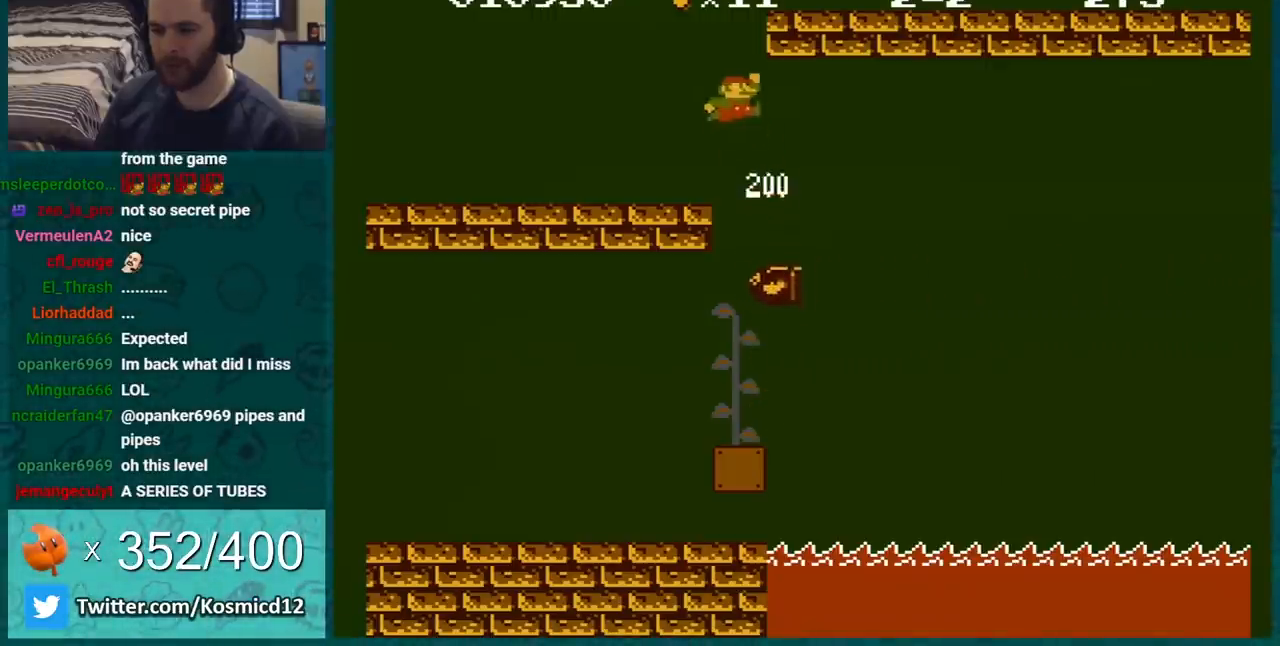
{"buttons": ["B", "DPAD_RIGHT"], "events": [[50, "DPAD_LEFT", "up"], [150, "DPAD_RIGHT", "down"]]}
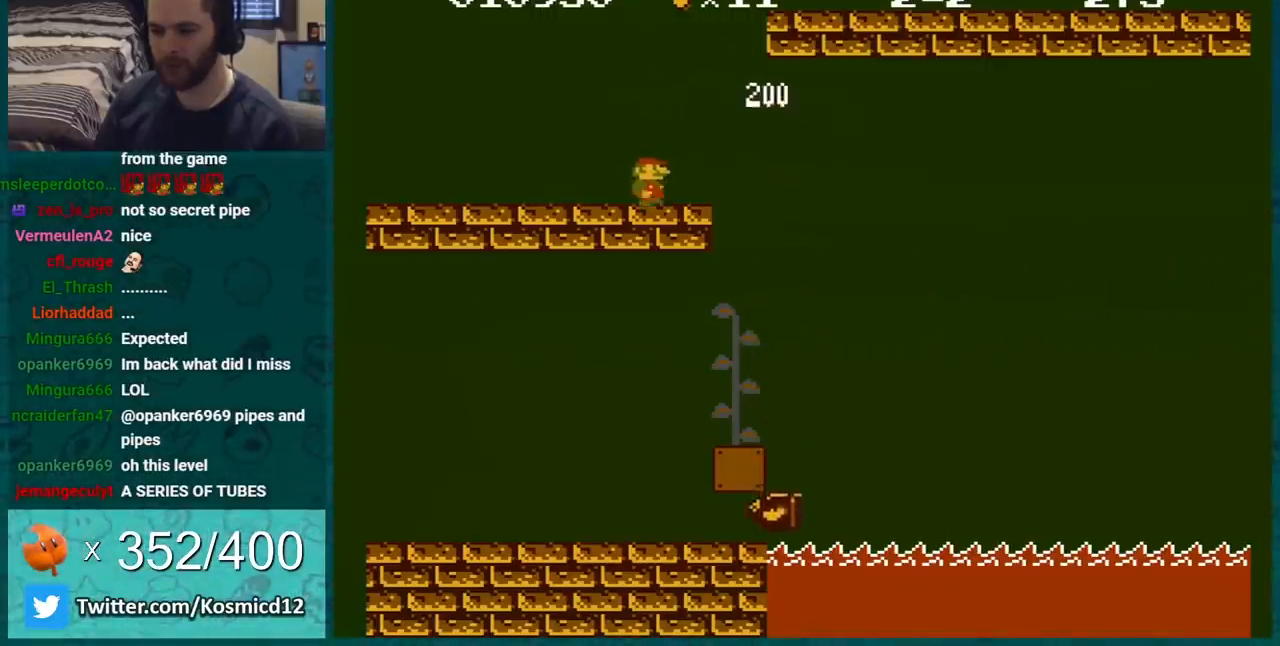
{"buttons": ["A", "B", "DPAD_RIGHT"], "events": [[67, "A", "down"]]}
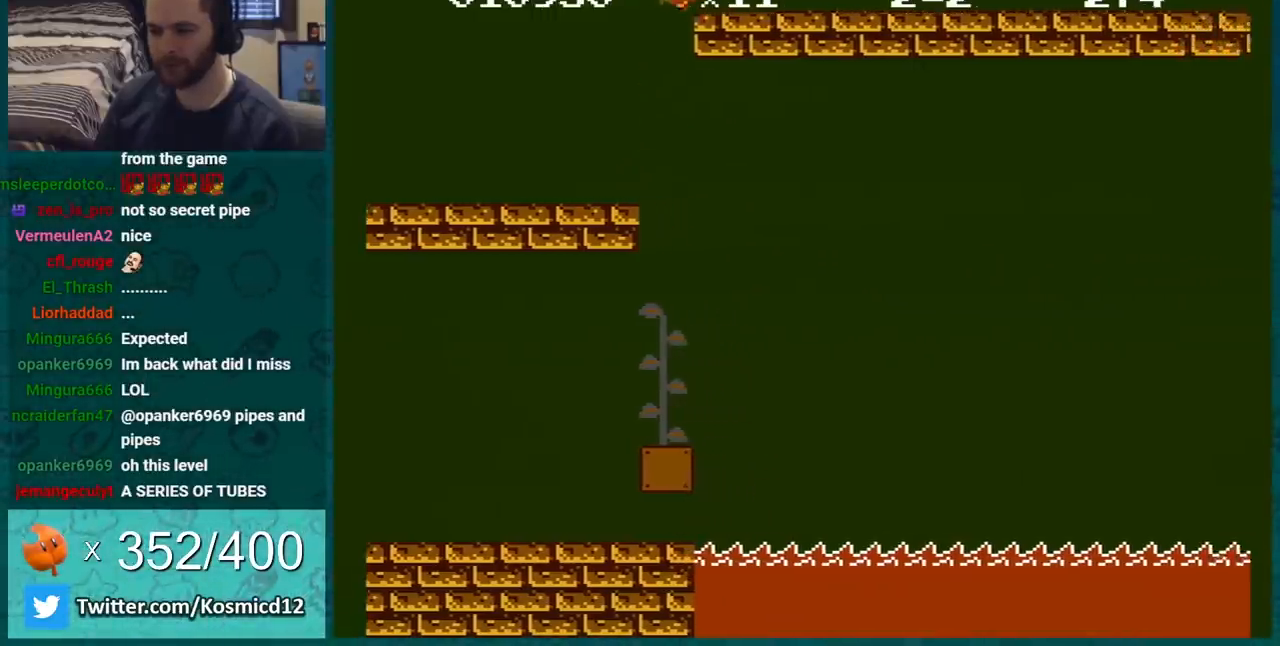
{"buttons": ["B", "DPAD_RIGHT"], "events": [[50, "A", "up"]]}
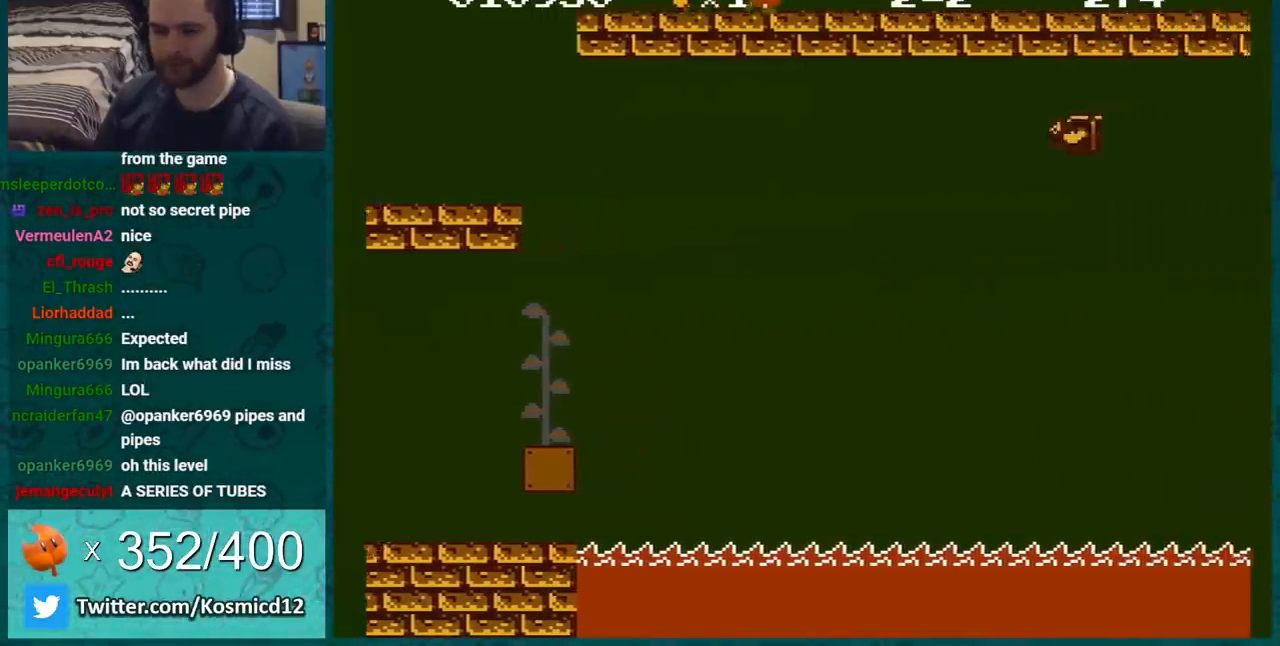
{"buttons": ["B", "DPAD_RIGHT"], "events": []}
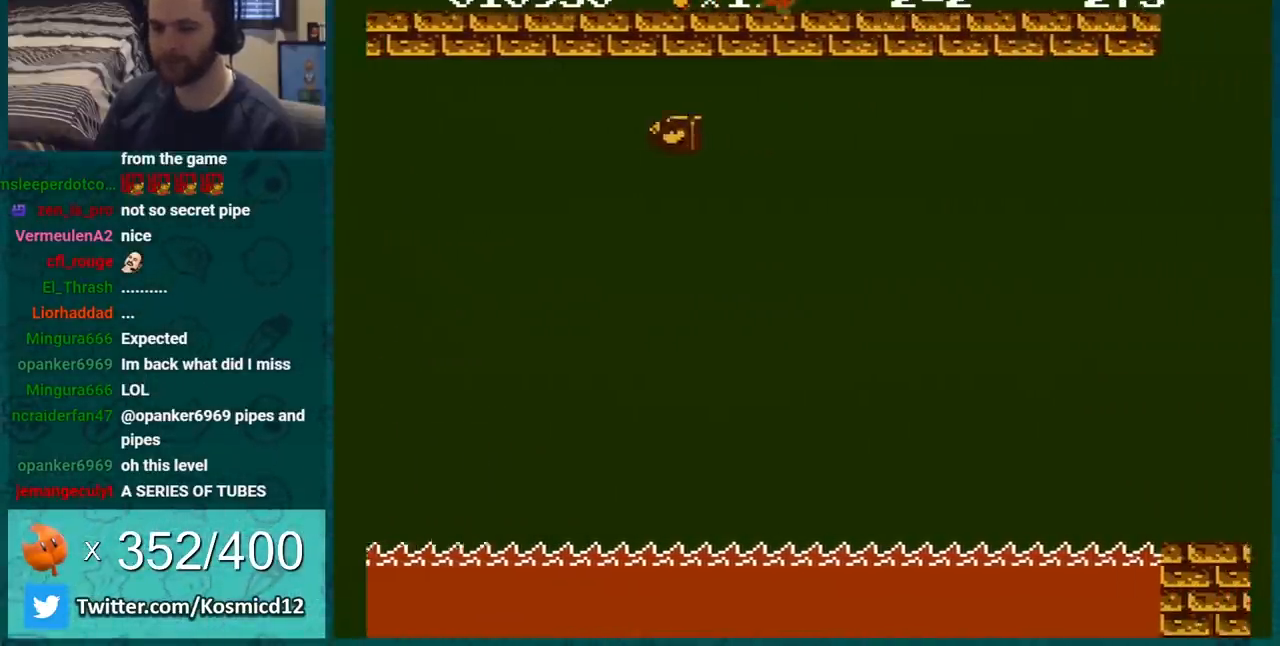
{"buttons": ["B", "DPAD_RIGHT"], "events": []}
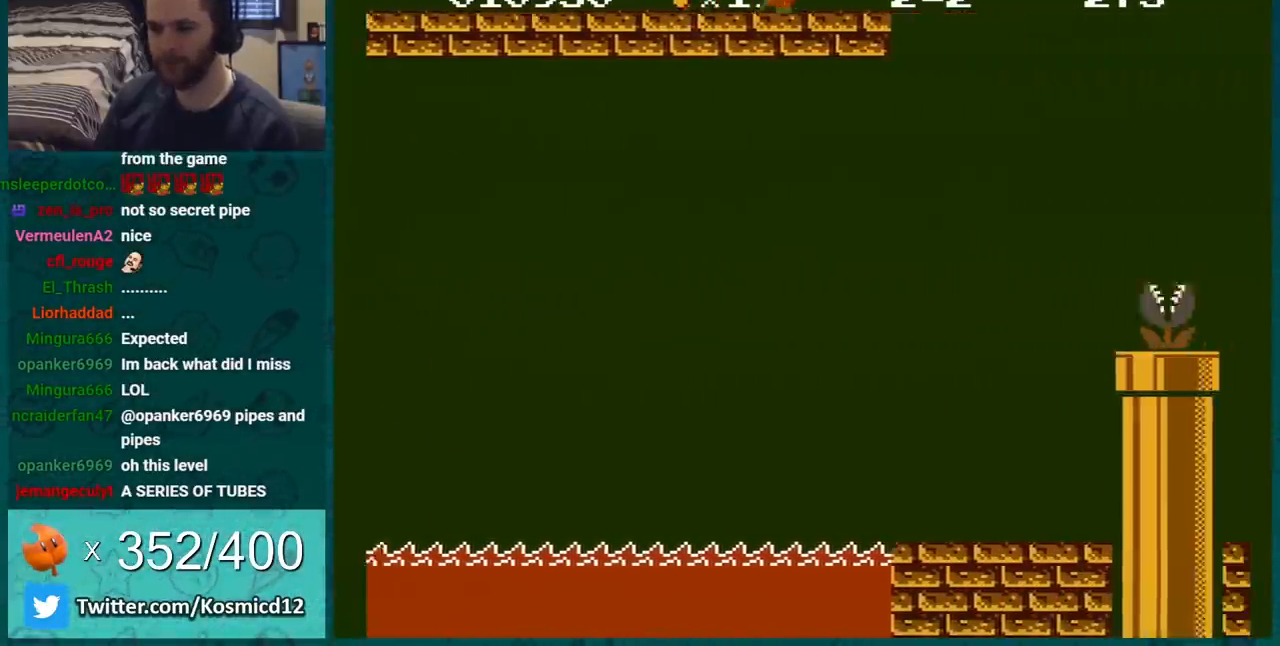
{"buttons": ["A", "B"], "events": [[150, "A", "down"], [367, "DPAD_RIGHT", "up"]]}
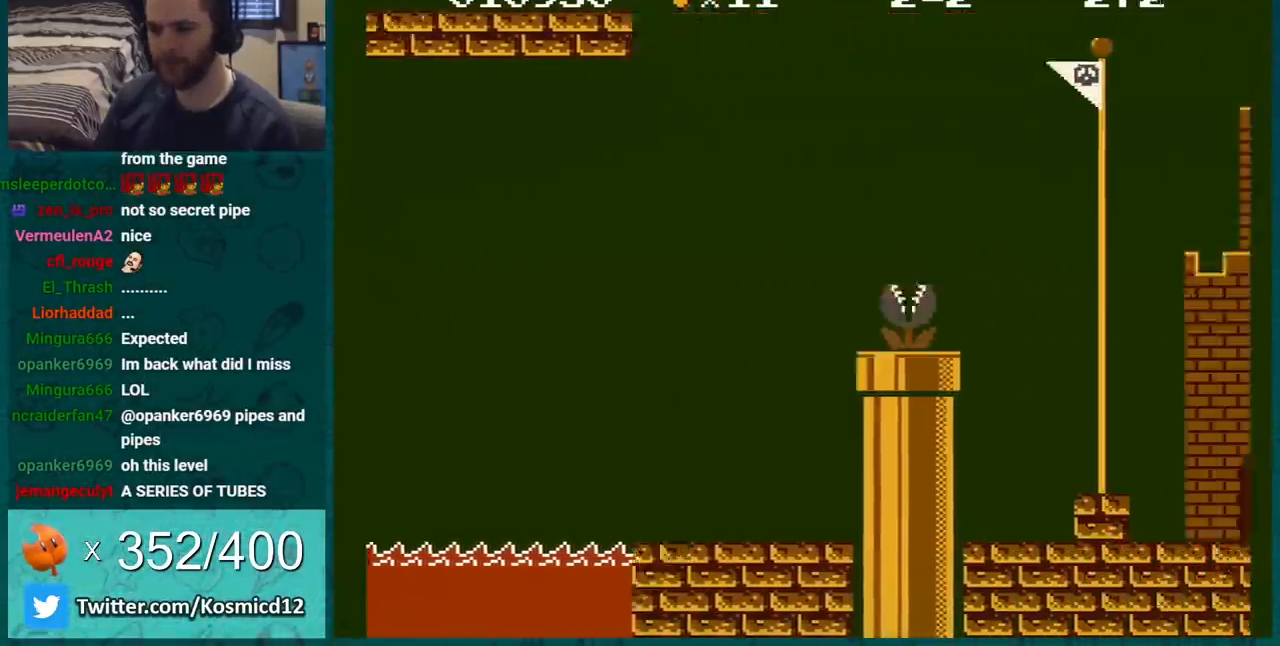
{"buttons": ["B"], "events": [[16, "DPAD_LEFT", "down"], [216, "DPAD_LEFT", "up"], [300, "DPAD_RIGHT", "down"], [433, "A", "up"], [483, "DPAD_RIGHT", "up"]]}
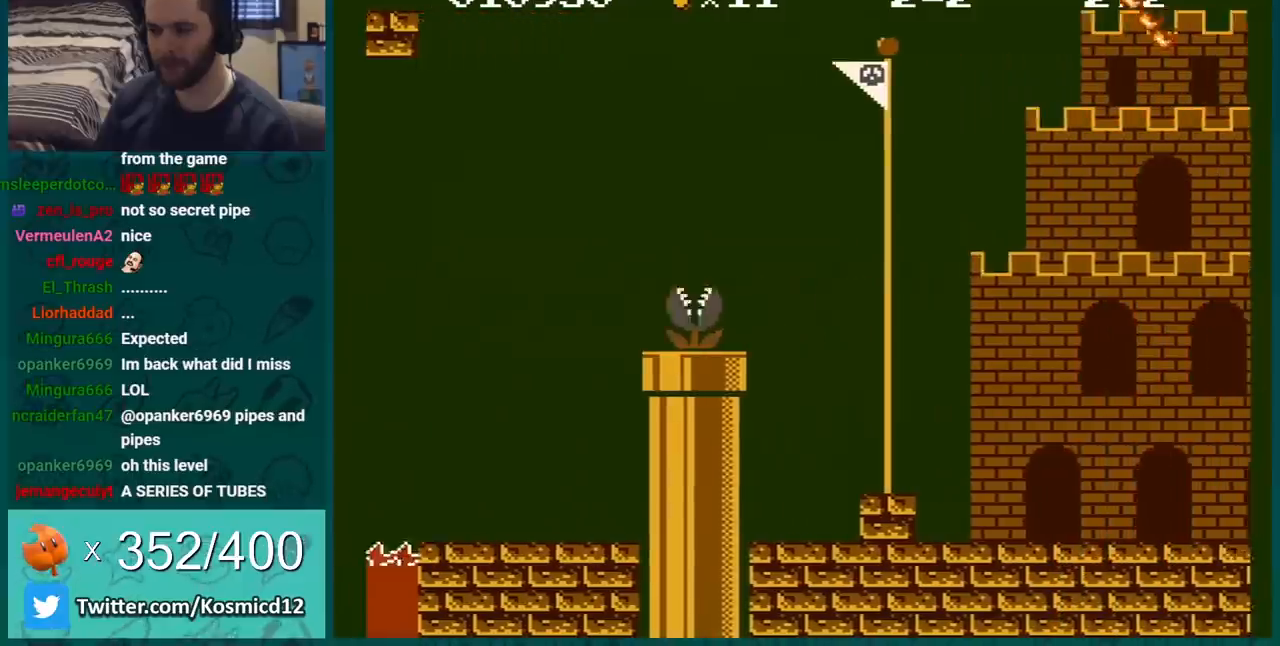
{"buttons": ["B"], "events": [[83, "DPAD_LEFT", "down"], [234, "DPAD_LEFT", "up"]]}
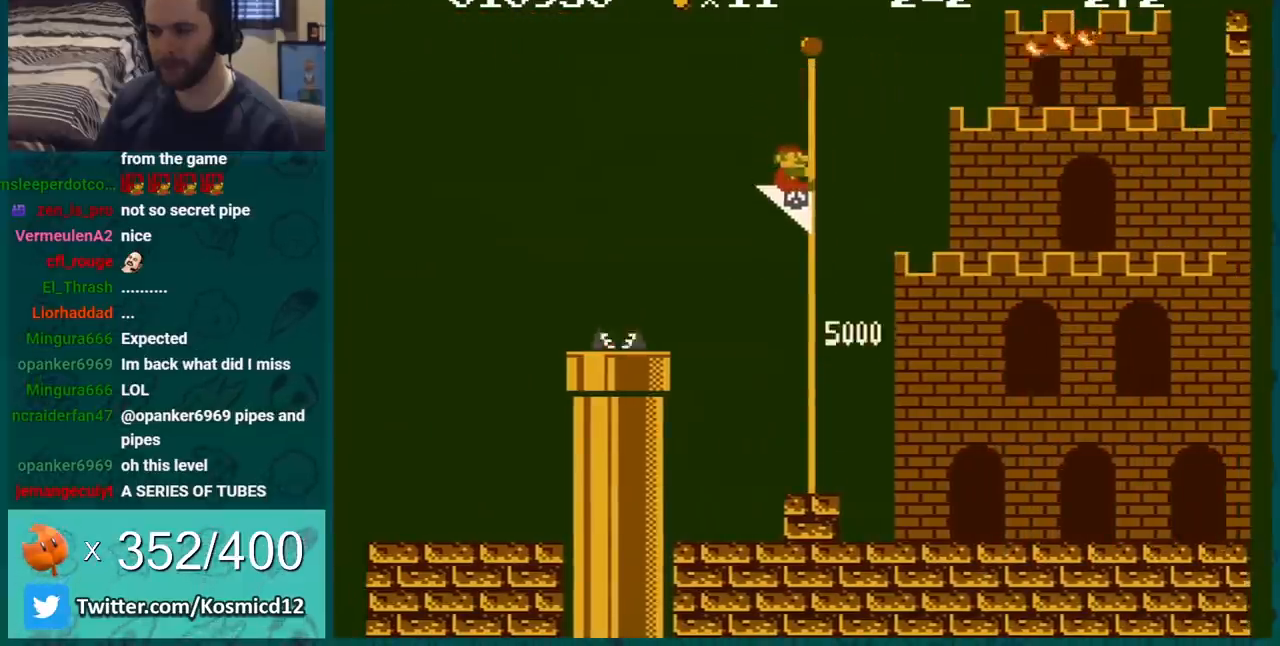
{"buttons": [], "events": [[200, "B", "up"]]}
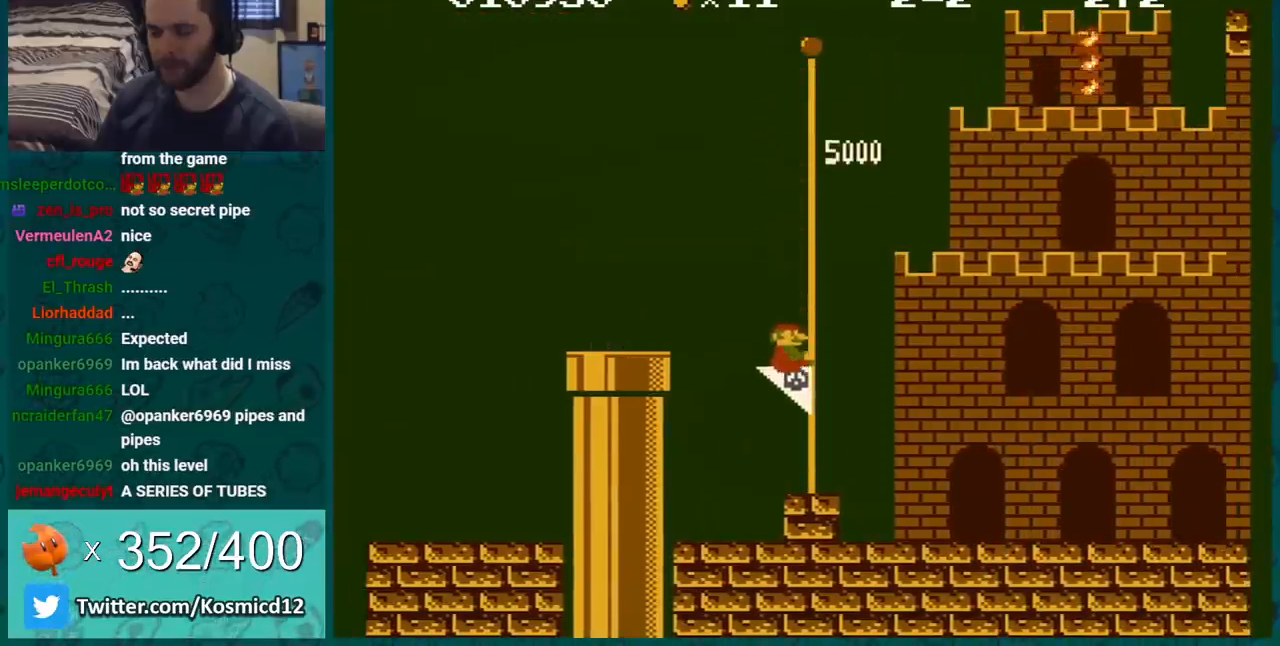
{"buttons": [], "events": []}
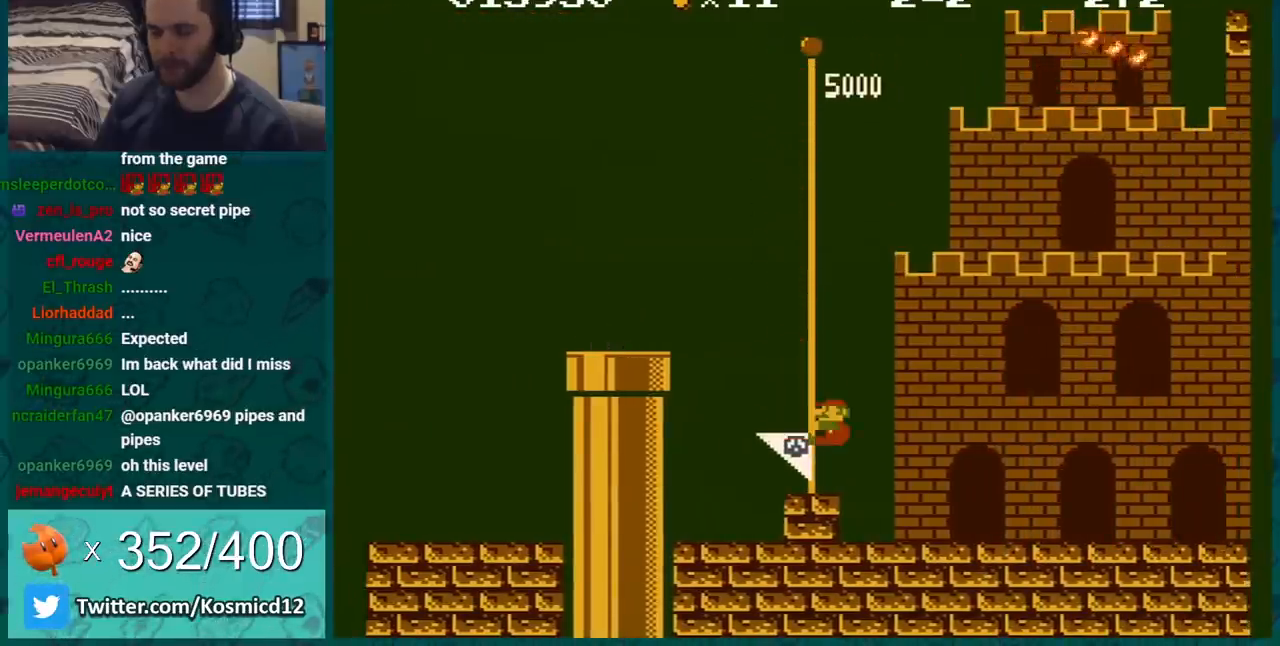
{"buttons": ["B", "DPAD_RIGHT"], "events": [[50, "B", "down"], [50, "DPAD_RIGHT", "down"]]}
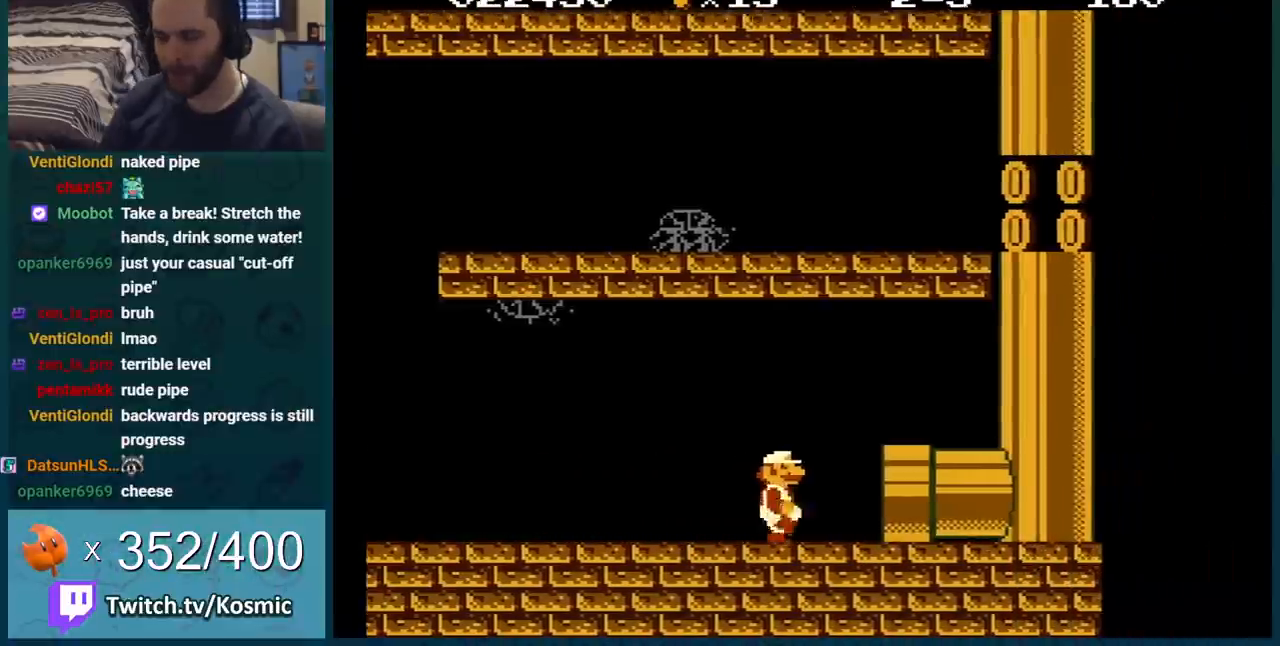
{"buttons": ["B"], "events": [[384, "DPAD_RIGHT", "up"]]}
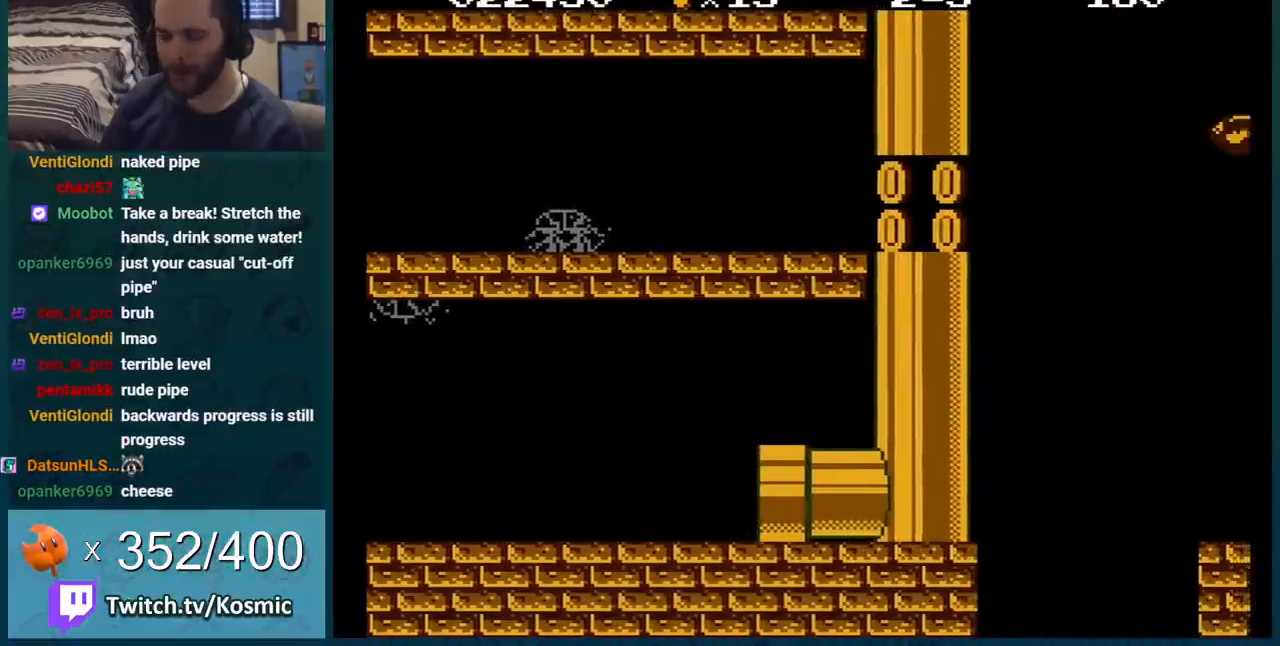
{"buttons": ["B"], "events": []}
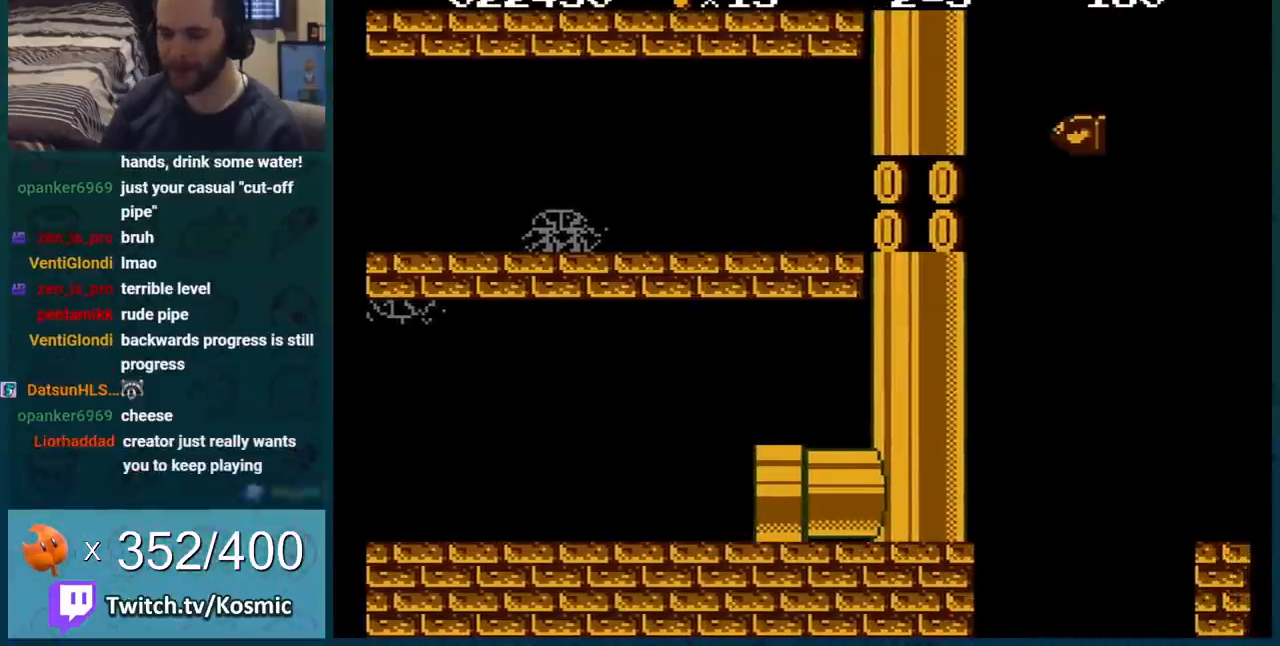
{"buttons": ["B"], "events": []}
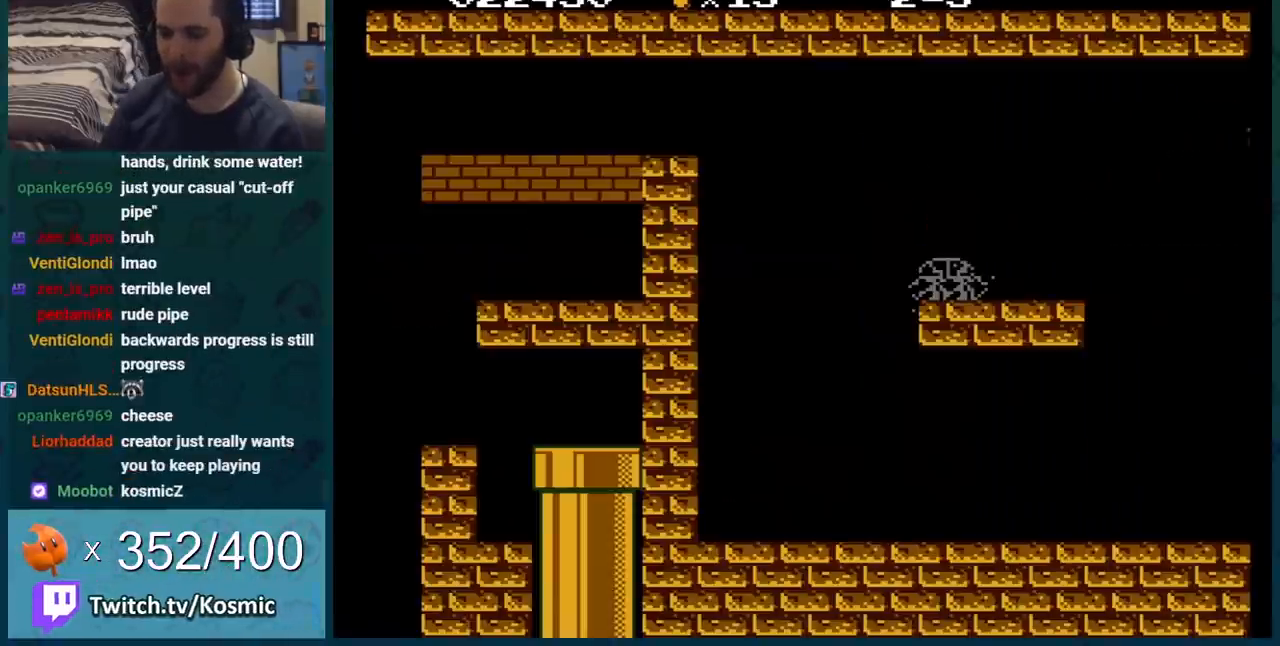
{"buttons": ["B"], "events": []}
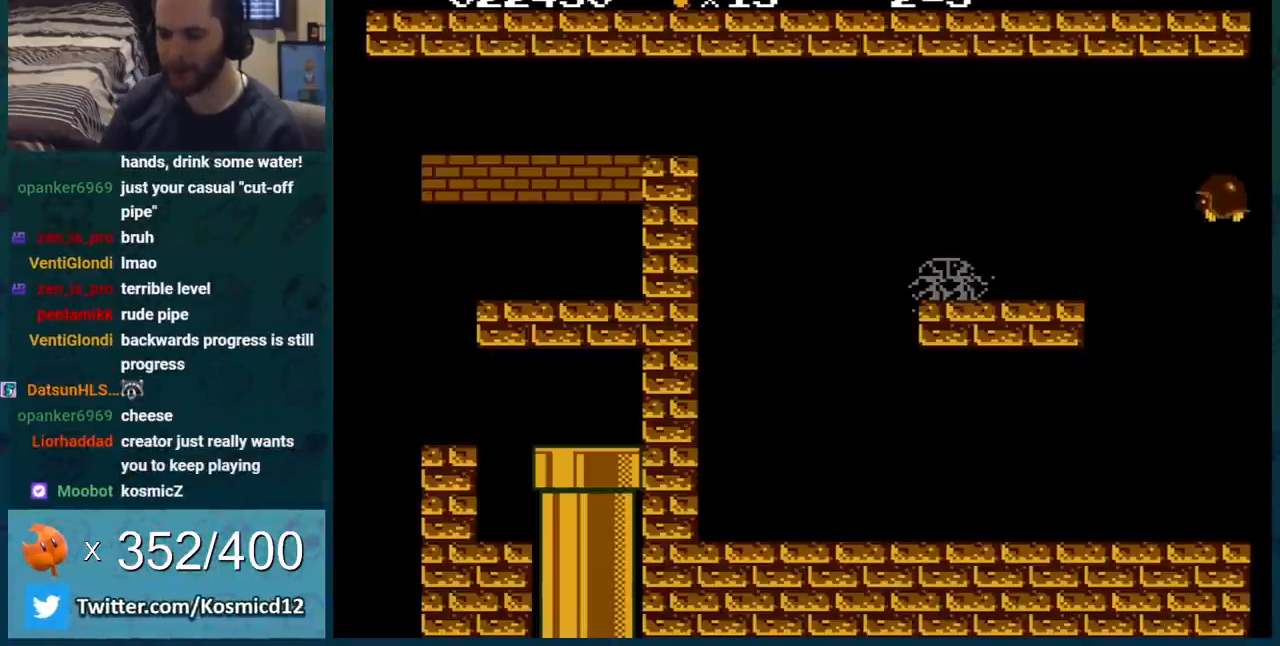
{"buttons": ["B"], "events": []}
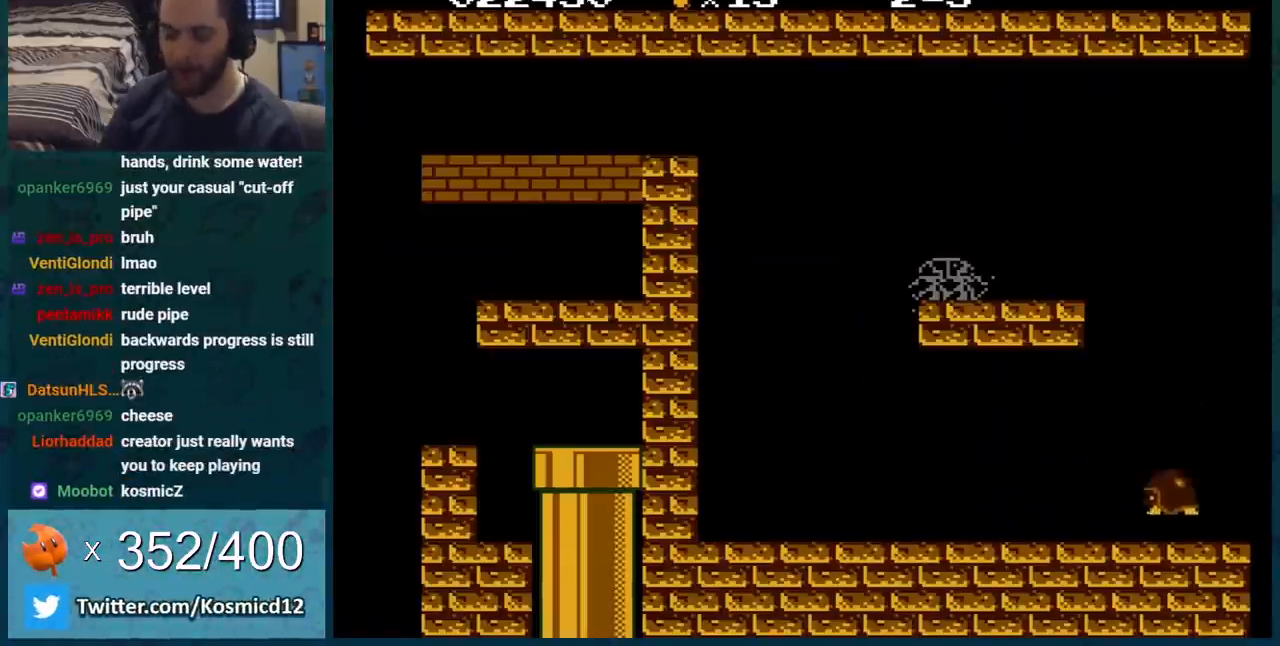
{"buttons": ["B"], "events": [[233, "B", "up"], [500, "B", "down"]]}
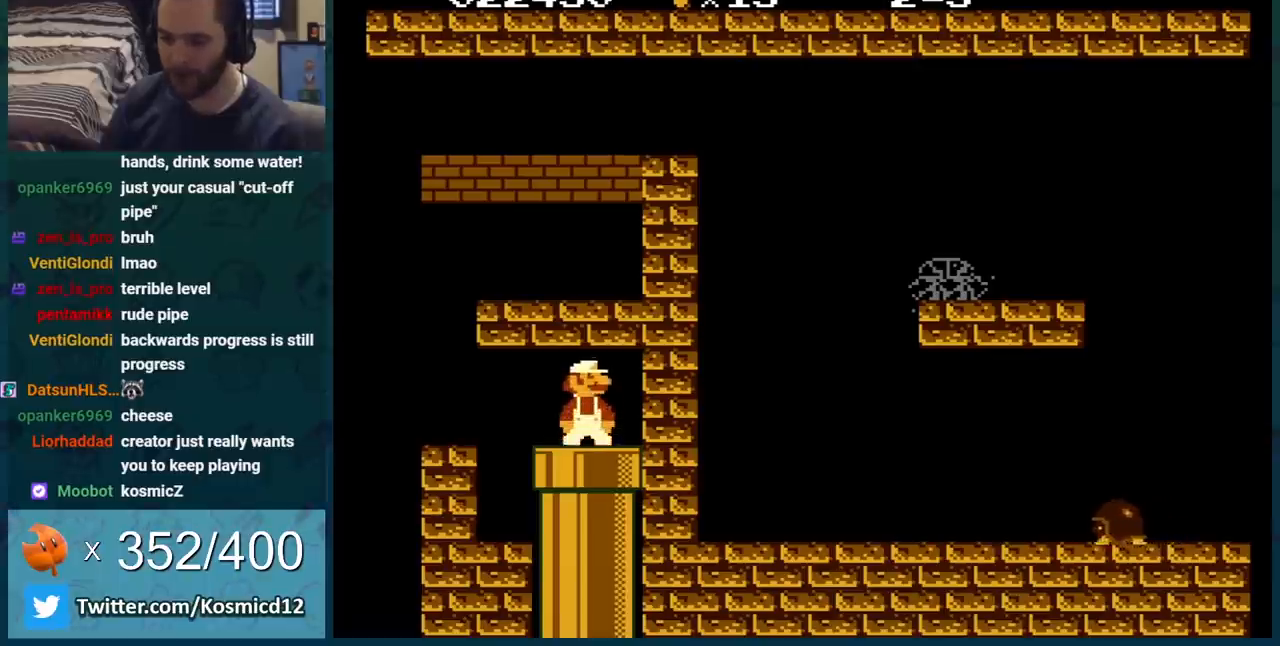
{"buttons": ["B", "DPAD_LEFT"], "events": [[67, "B", "up"], [134, "B", "down"], [167, "B", "up"], [234, "B", "down"], [284, "DPAD_LEFT", "down"]]}
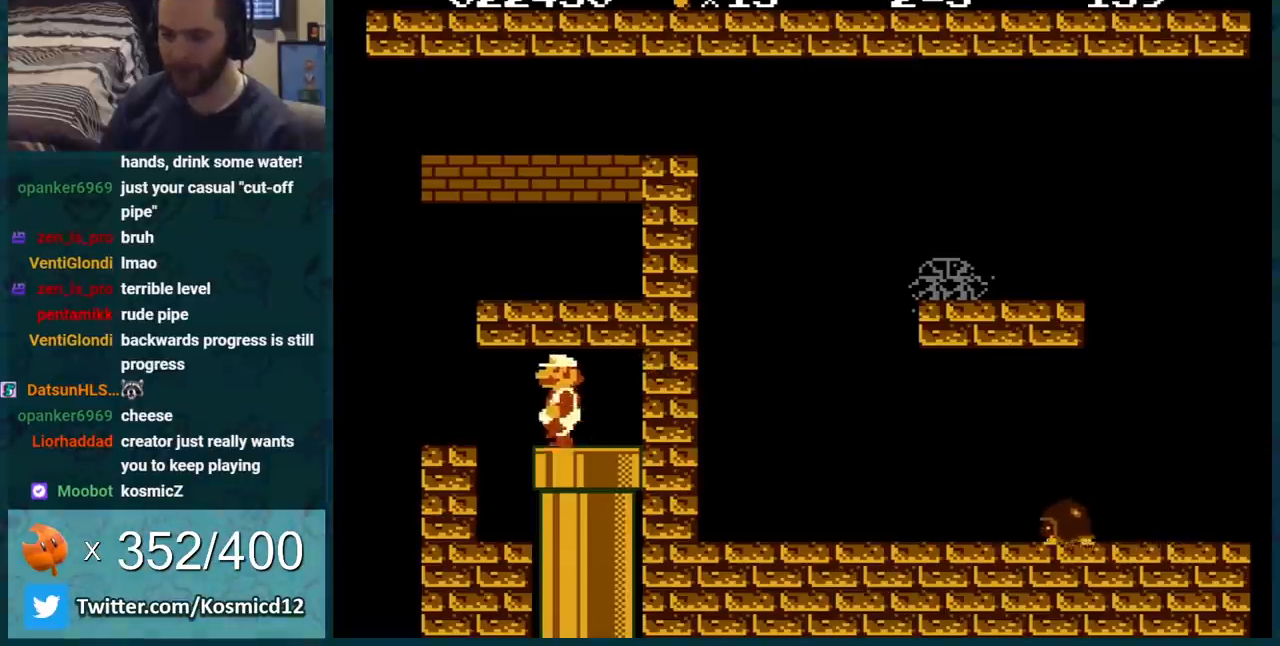
{"buttons": ["B"], "events": [[100, "DPAD_LEFT", "up"]]}
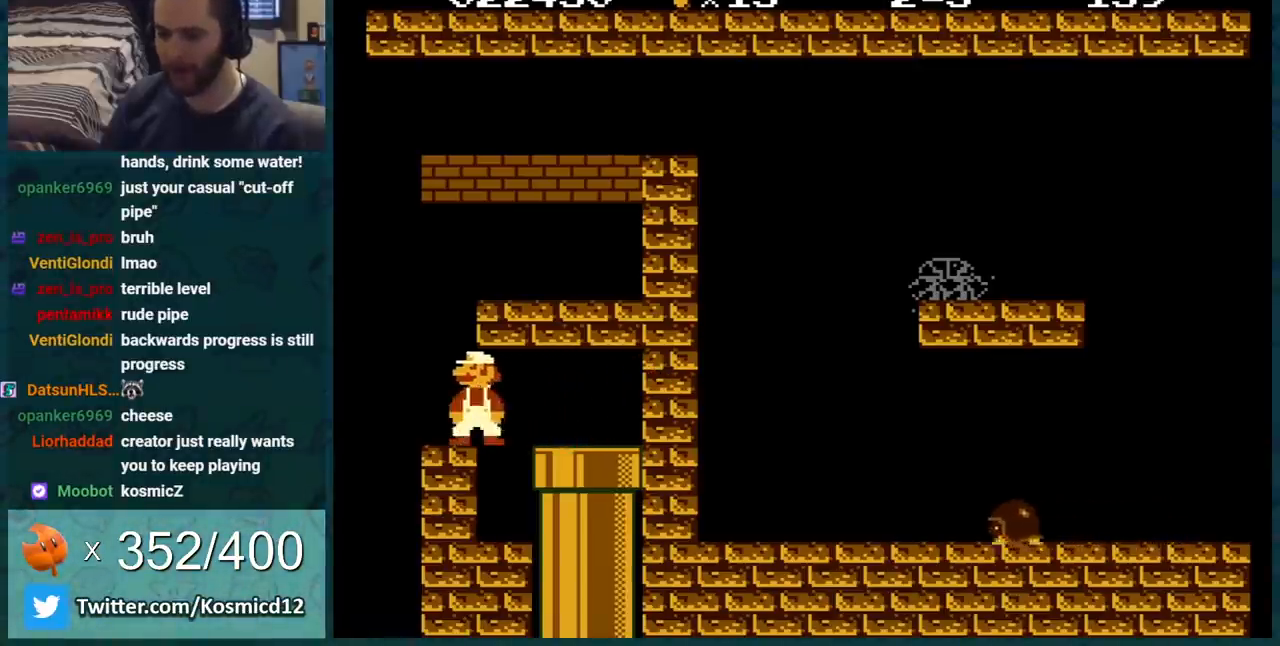
{"buttons": ["A", "B"], "events": [[134, "DPAD_LEFT", "down"], [284, "DPAD_LEFT", "up"], [451, "A", "down"]]}